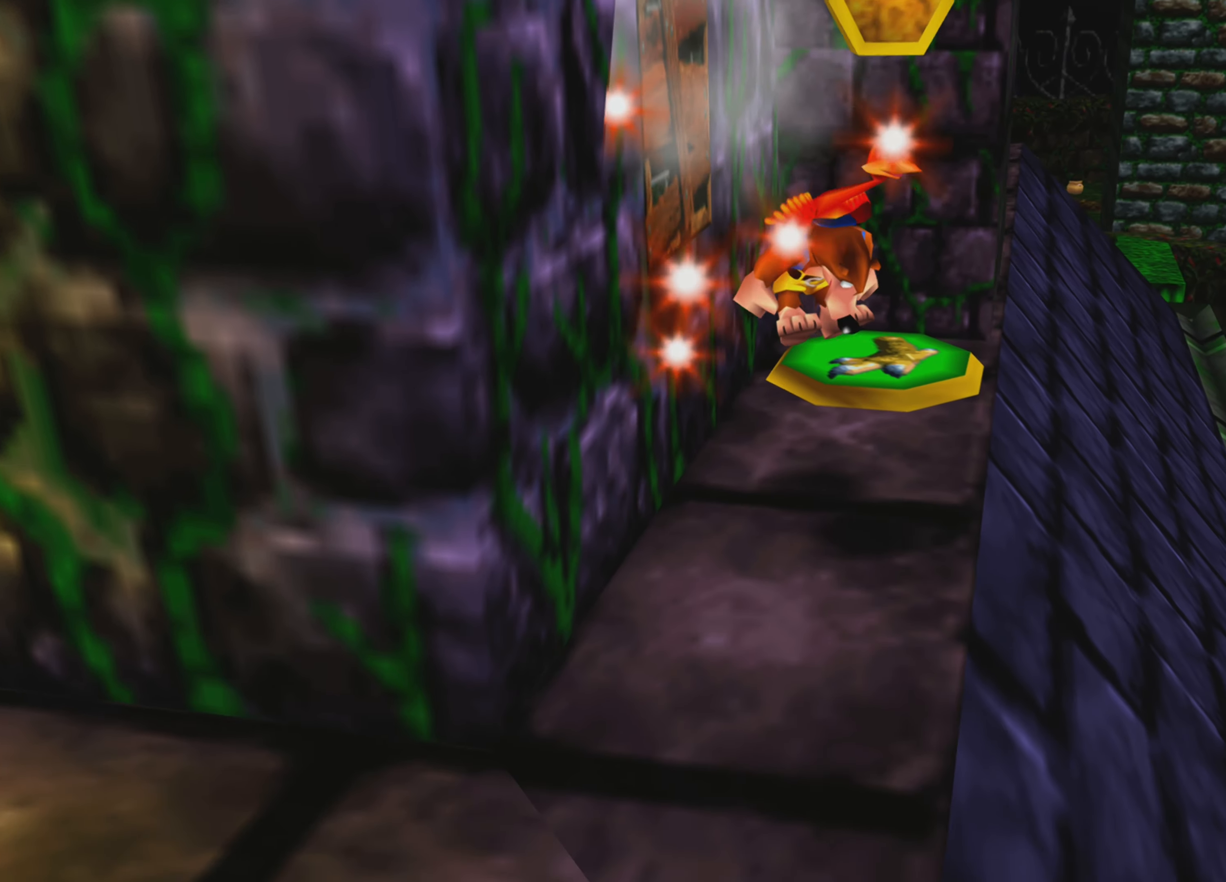
Gameplay with a controller (PlayStation layout); each line is a JSON object with the inputs held at the frame after it. "events" lists button and stick changes between this image and that frame as [ms after this image, input, new state], when the widget could be followed in between. Not read: L3 R3.
{"buttons": [], "left_stick": "center", "right_stick": "center", "events": [[50, "left_stick", "up-left"], [384, "left_stick", "center"]]}
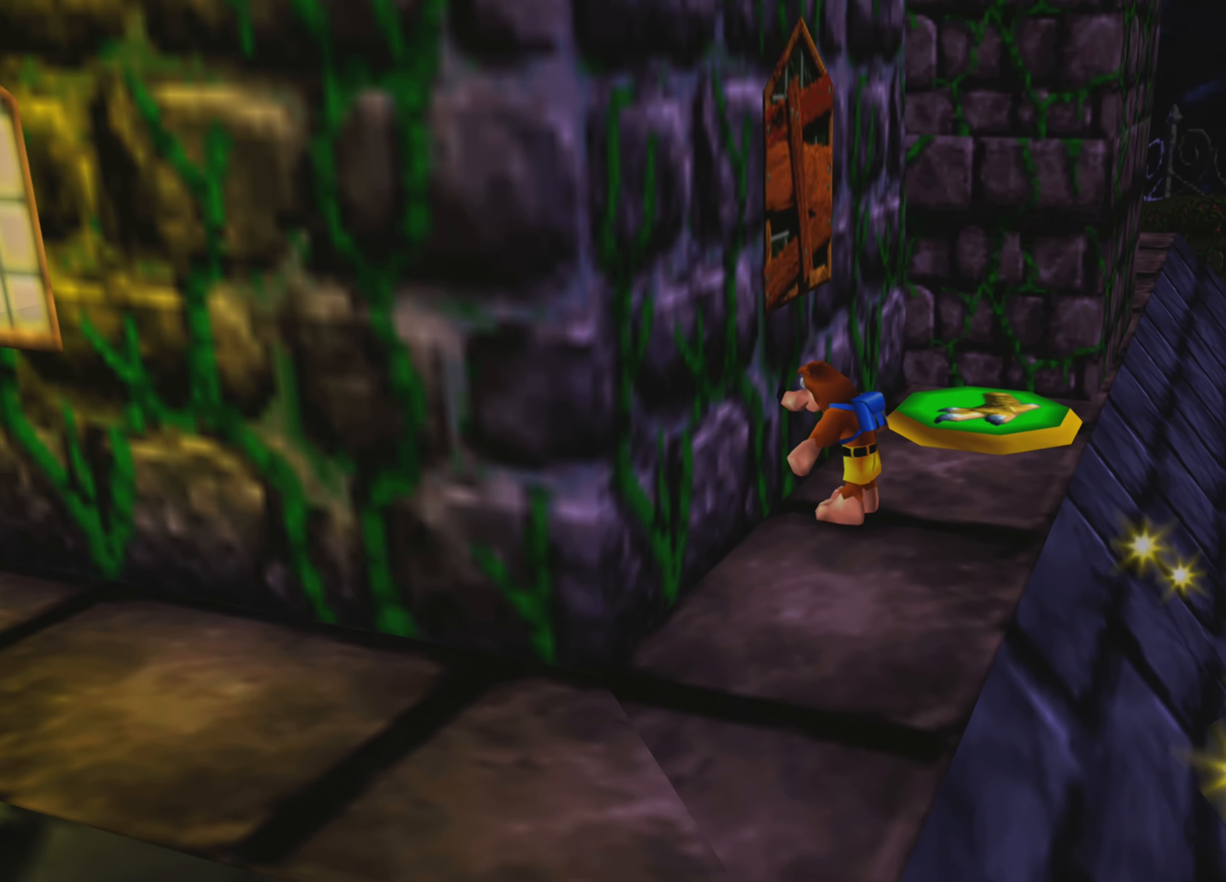
{"buttons": [], "left_stick": "center", "right_stick": "center", "events": [[34, "left_stick", "up-right"], [384, "left_stick", "up"], [484, "left_stick", "center"]]}
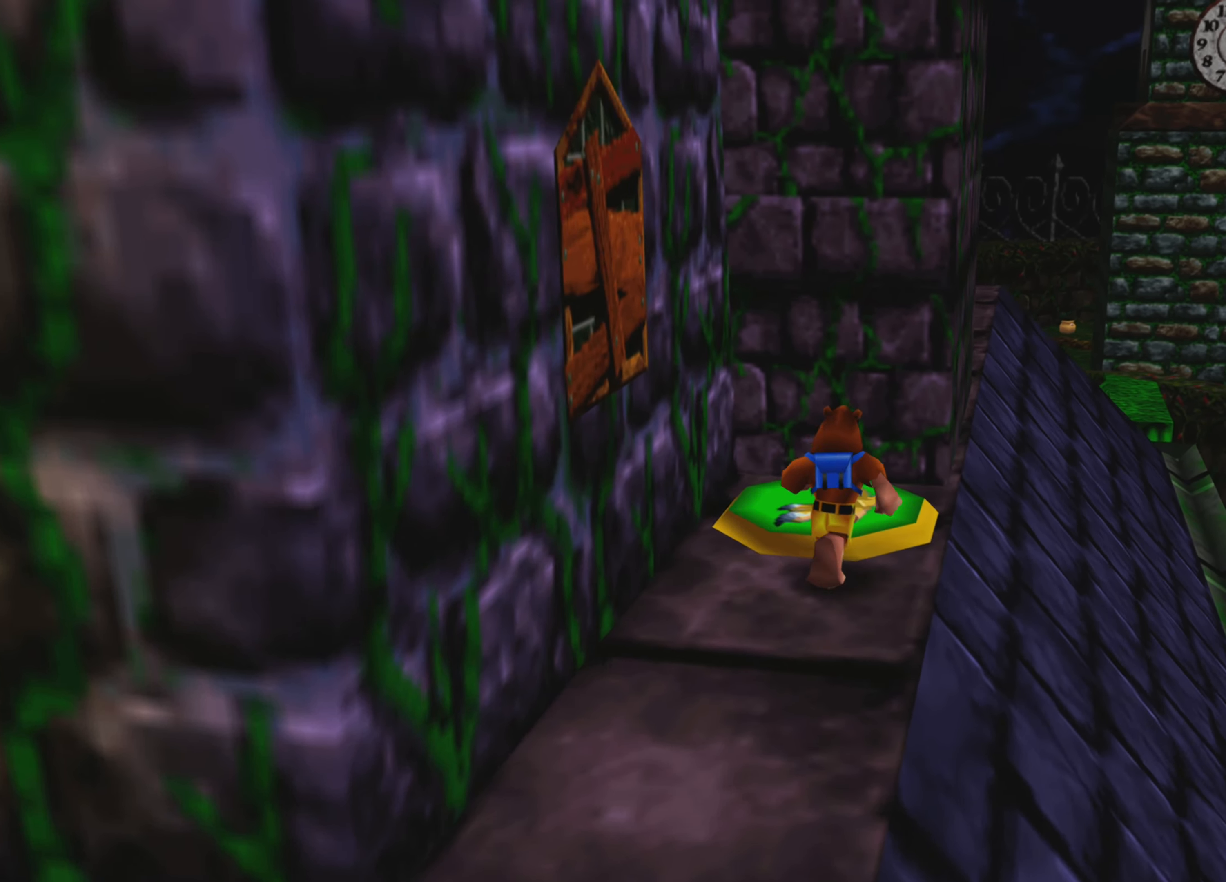
{"buttons": ["CROSS"], "left_stick": "center", "right_stick": "center", "events": [[150, "left_stick", "up"], [250, "left_stick", "center"], [467, "CROSS", "down"]]}
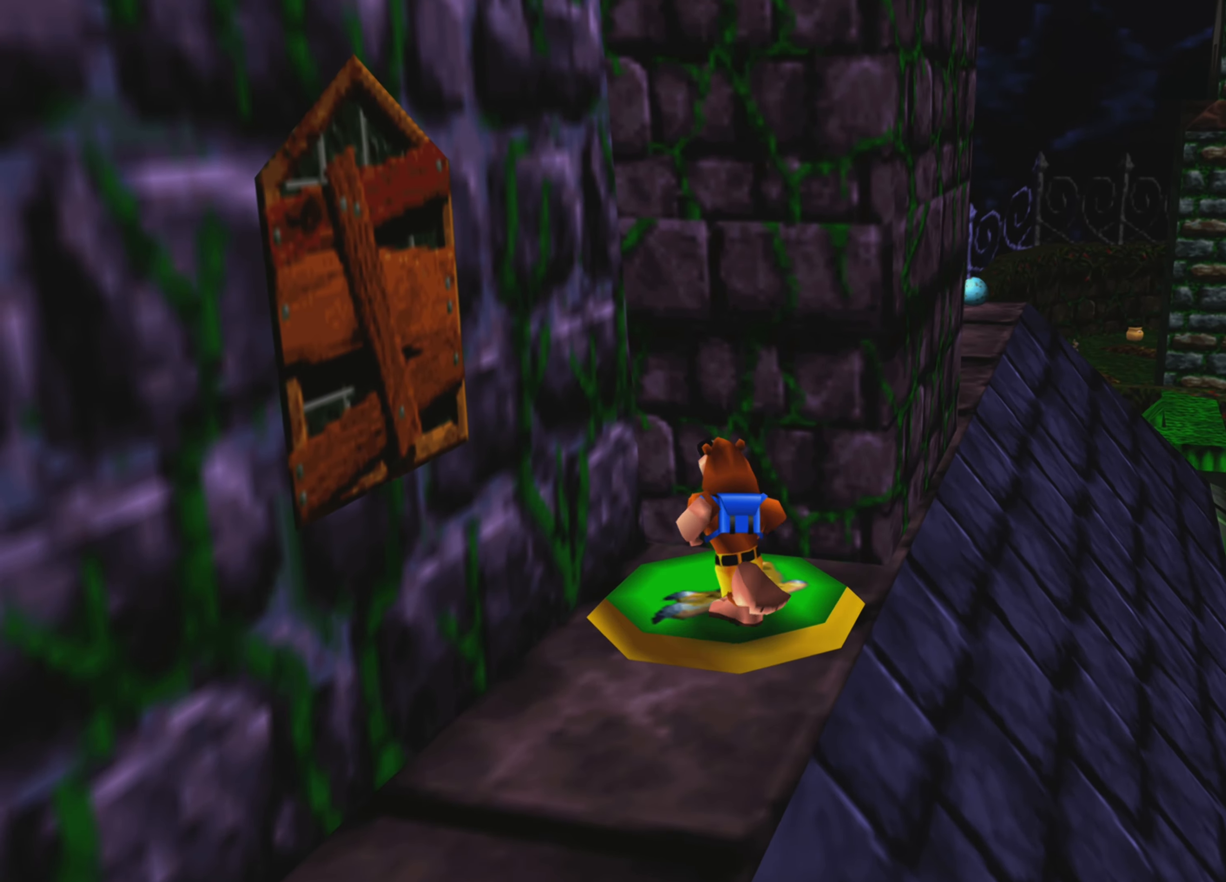
{"buttons": ["CROSS"], "left_stick": "center", "right_stick": "center", "events": []}
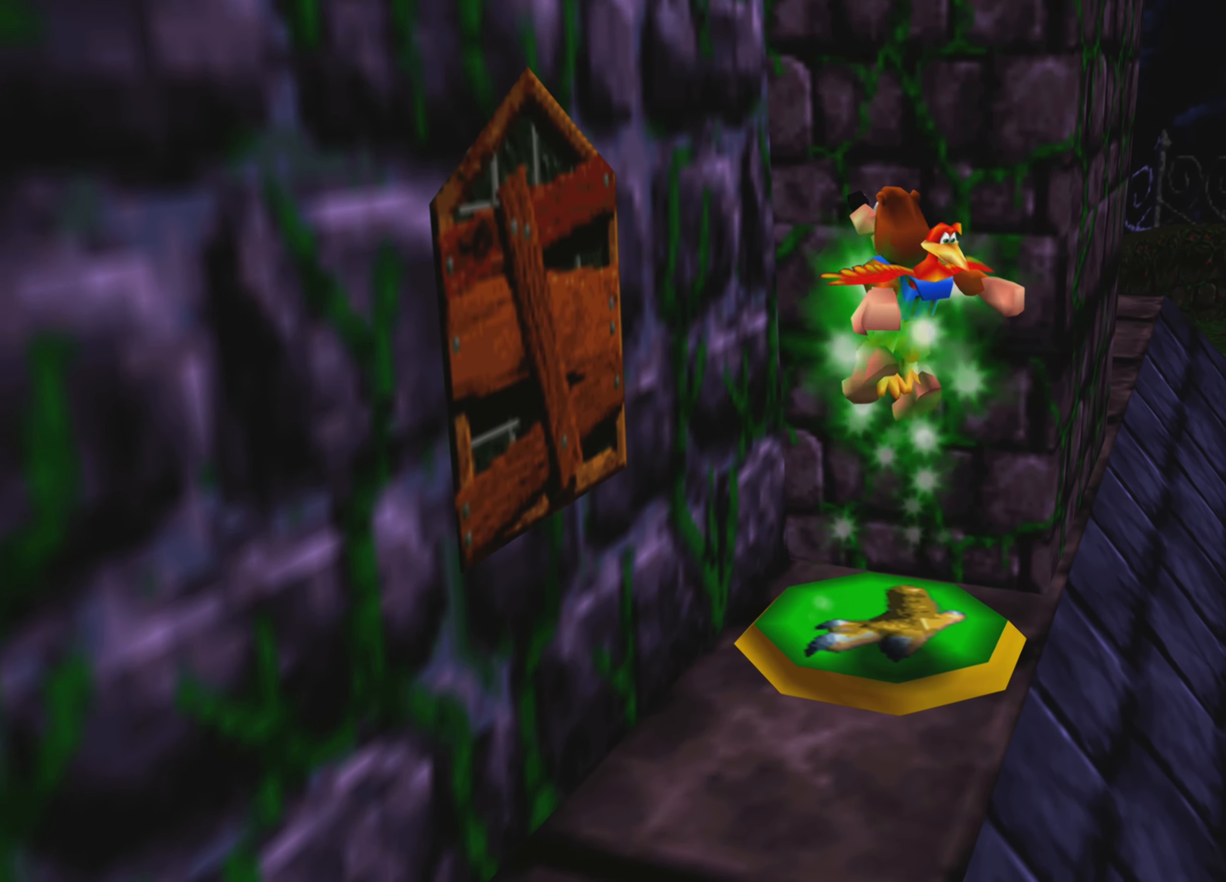
{"buttons": ["CROSS"], "left_stick": "center", "right_stick": "center", "events": []}
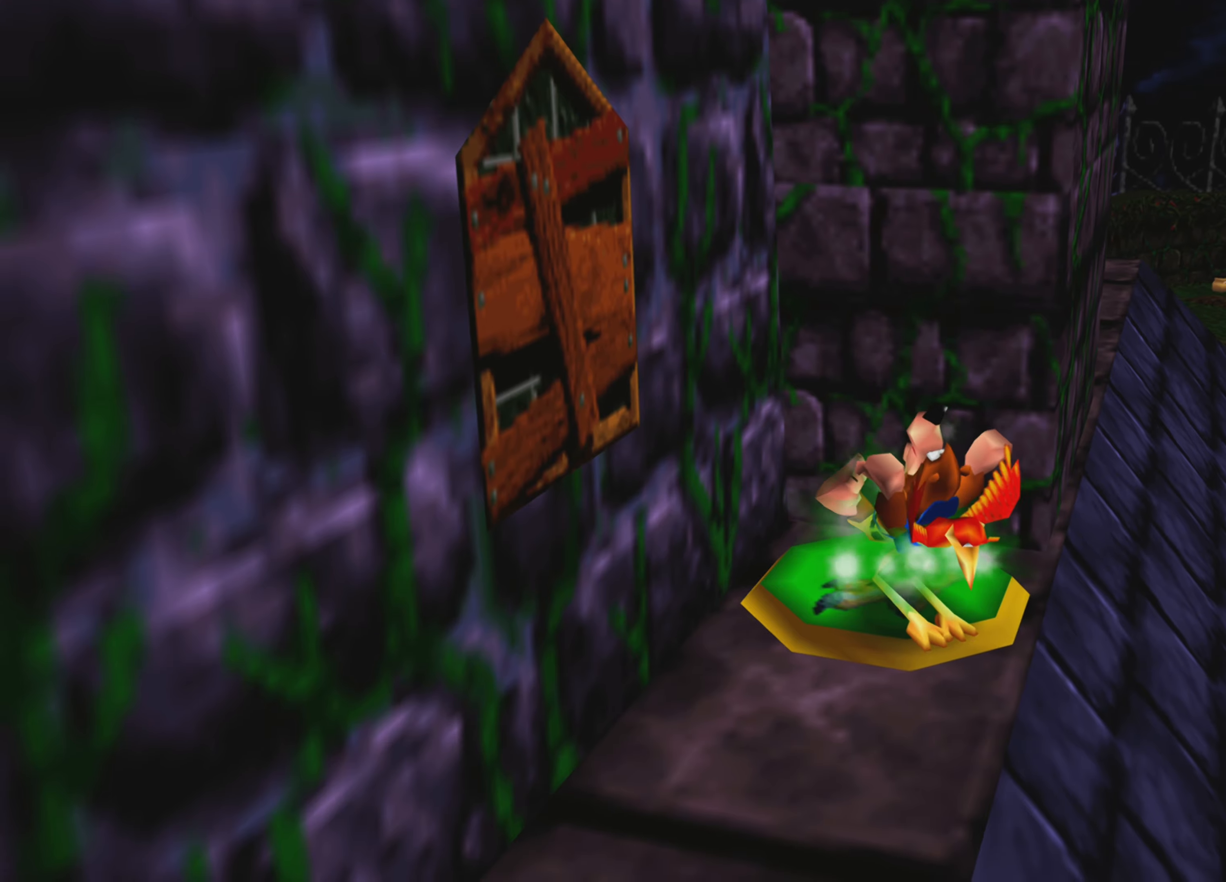
{"buttons": ["CROSS"], "left_stick": "center", "right_stick": "center", "events": []}
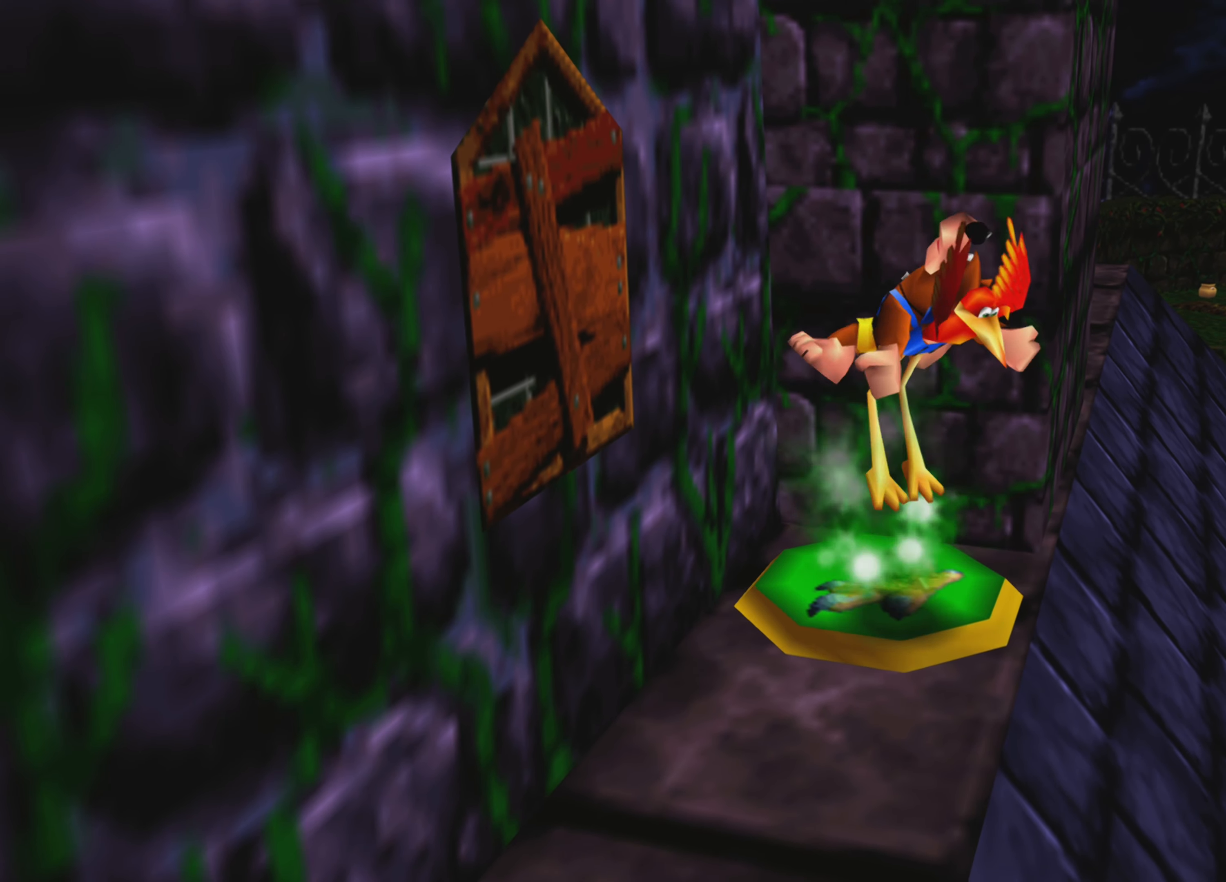
{"buttons": ["CROSS"], "left_stick": "down-left", "right_stick": "center", "events": [[416, "left_stick", "down"], [500, "left_stick", "down-left"]]}
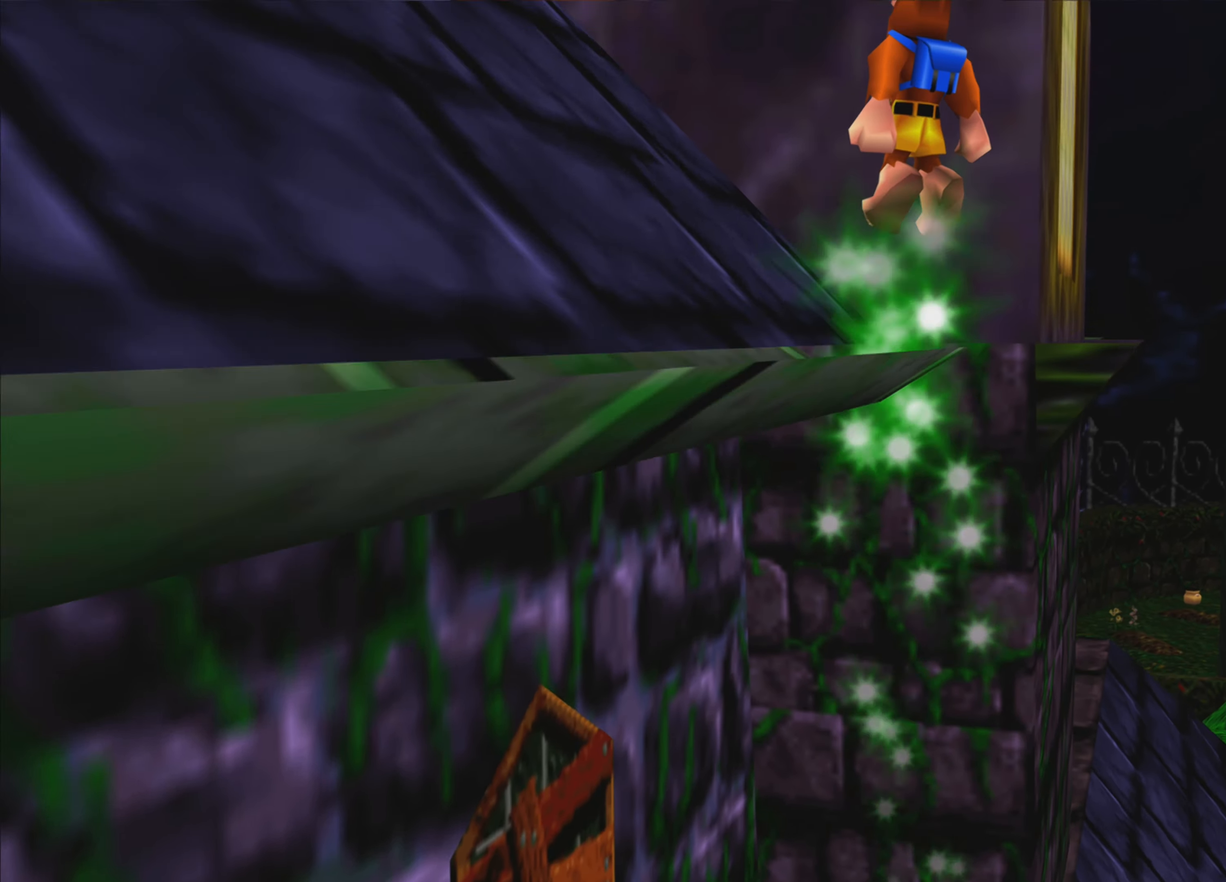
{"buttons": ["CROSS"], "left_stick": "down-left", "right_stick": "center", "events": []}
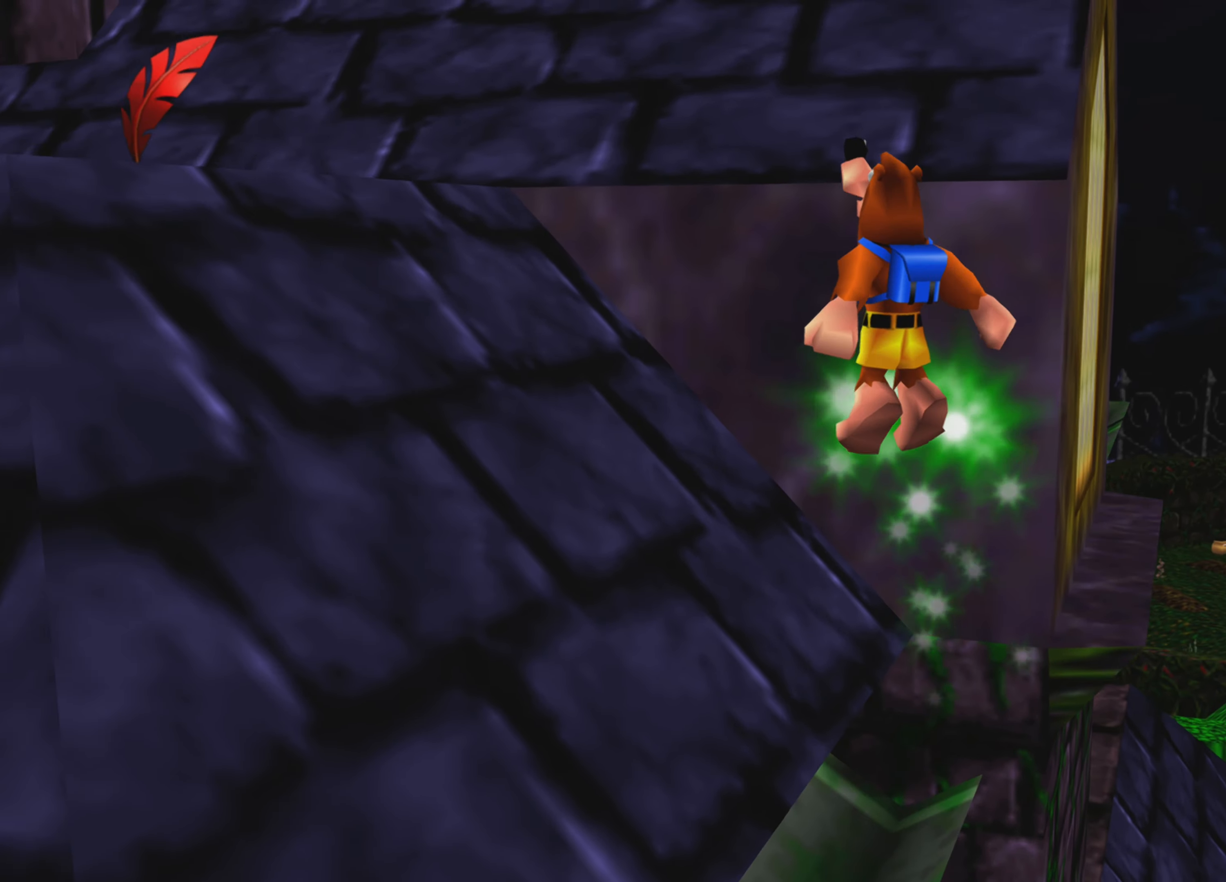
{"buttons": [], "left_stick": "center", "right_stick": "center", "events": [[50, "left_stick", "center"], [183, "CROSS", "up"]]}
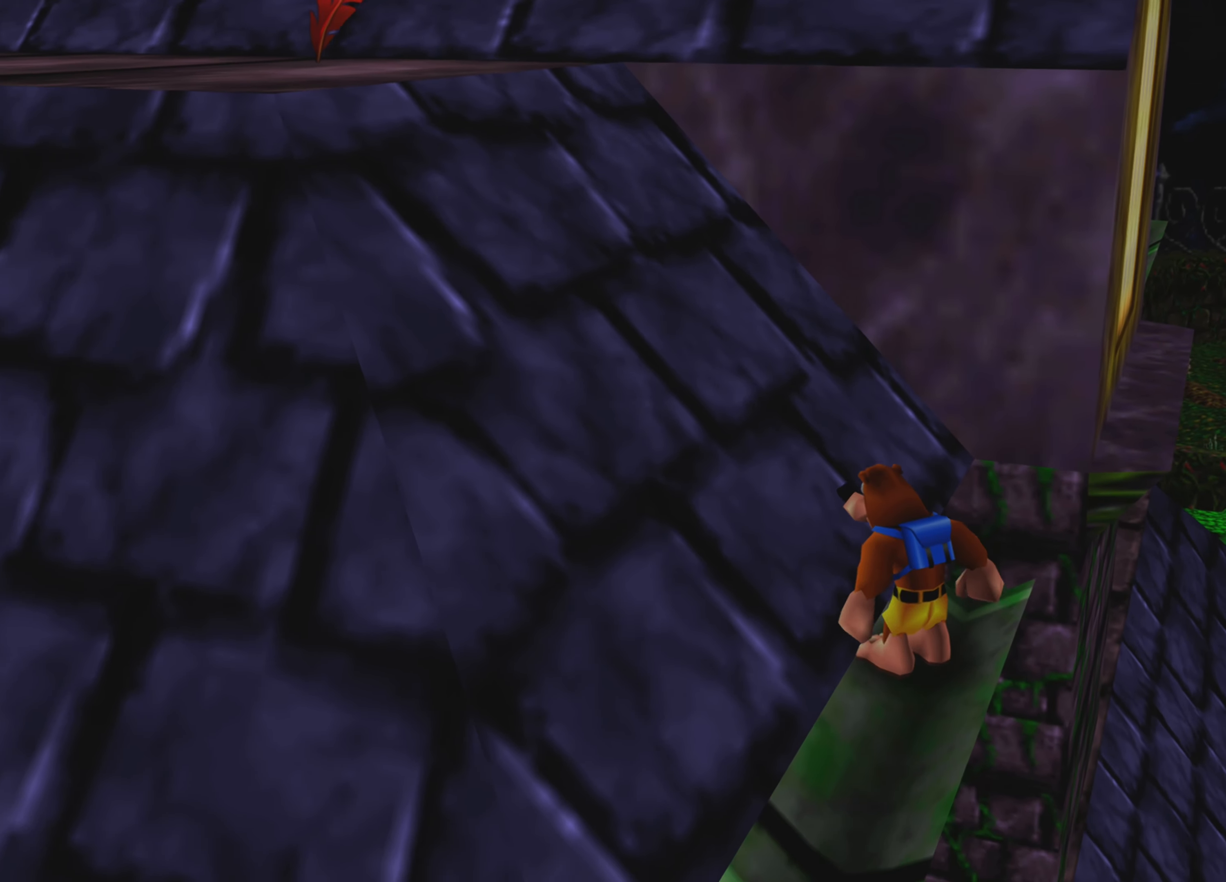
{"buttons": ["R2"], "left_stick": "center", "right_stick": "center", "events": [[133, "L2", "down"], [283, "R2", "down"], [483, "L2", "up"]]}
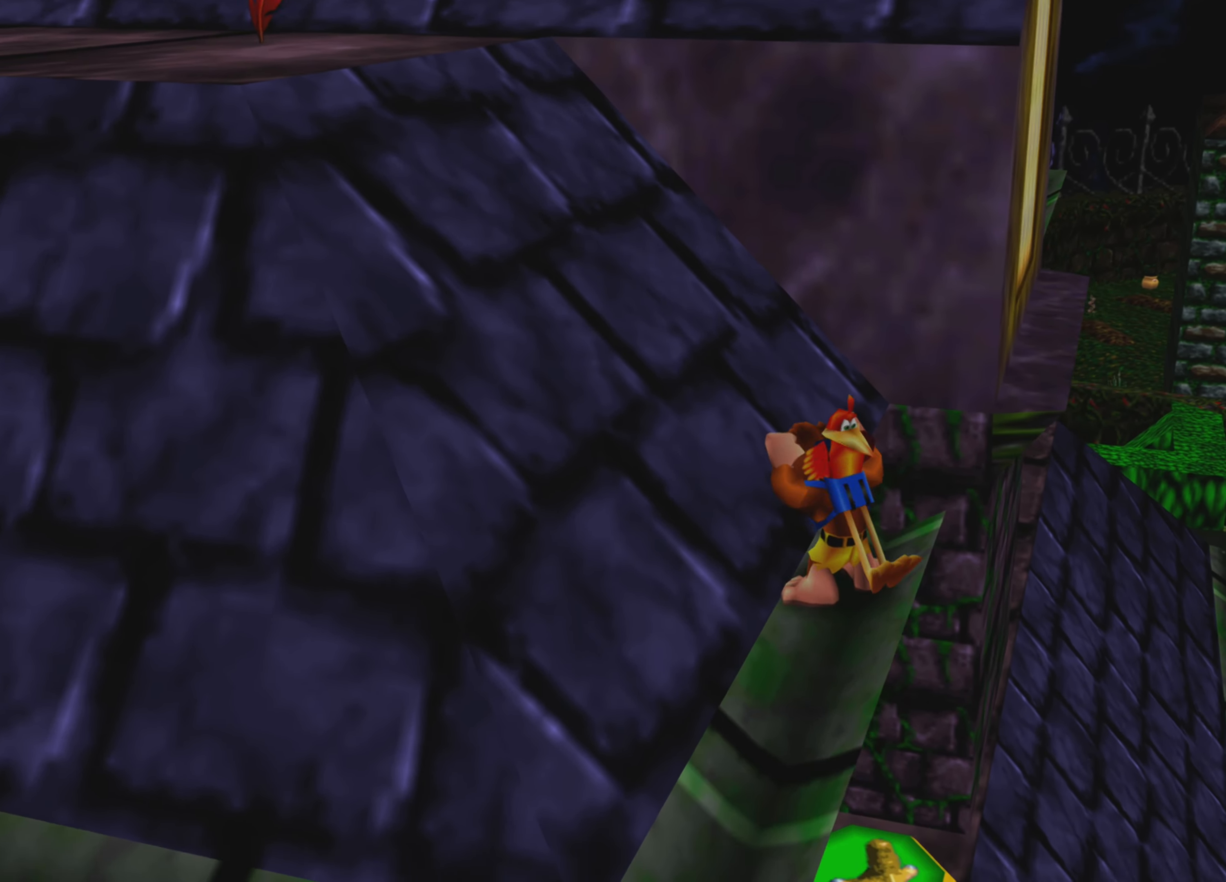
{"buttons": ["R2"], "left_stick": "up-left", "right_stick": "center", "events": [[116, "left_stick", "left"], [300, "left_stick", "up-left"]]}
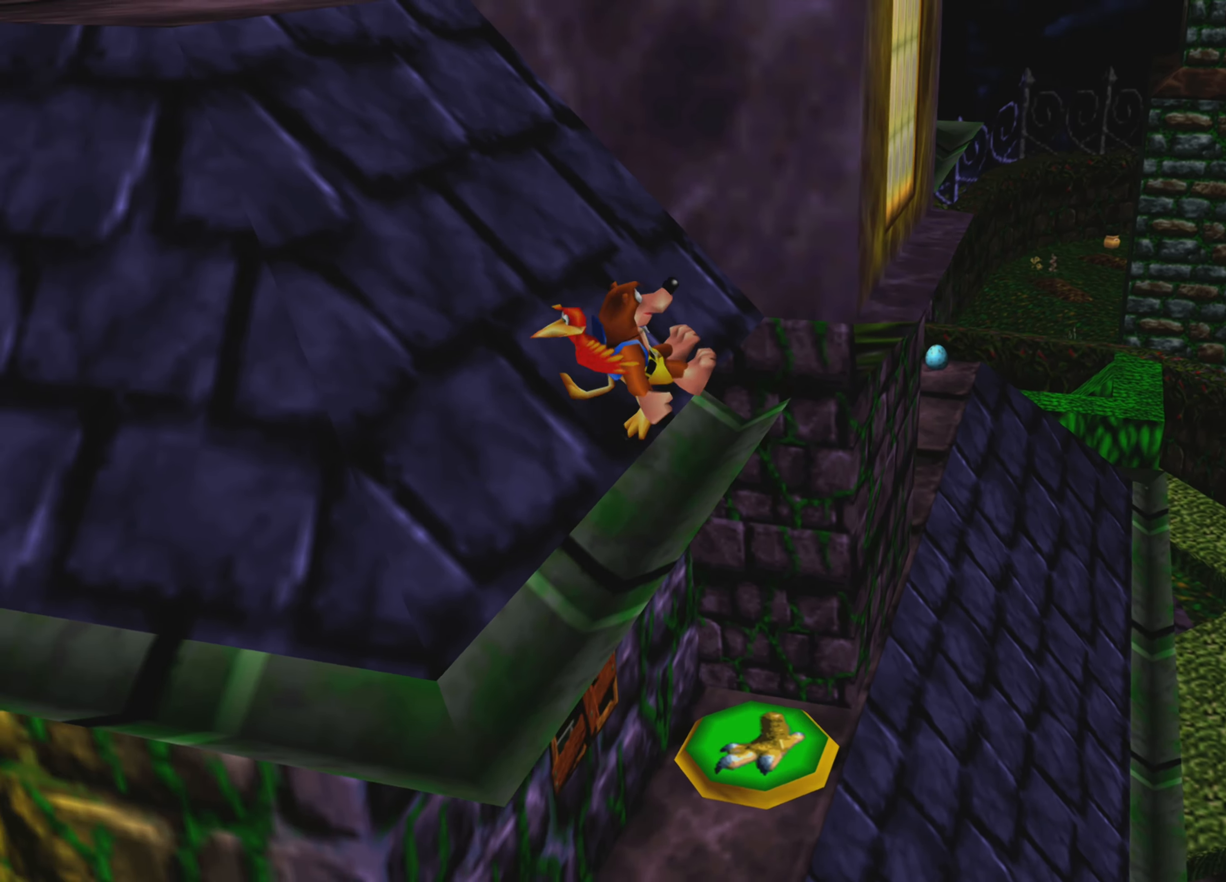
{"buttons": ["R2"], "left_stick": "up-left", "right_stick": "center", "events": []}
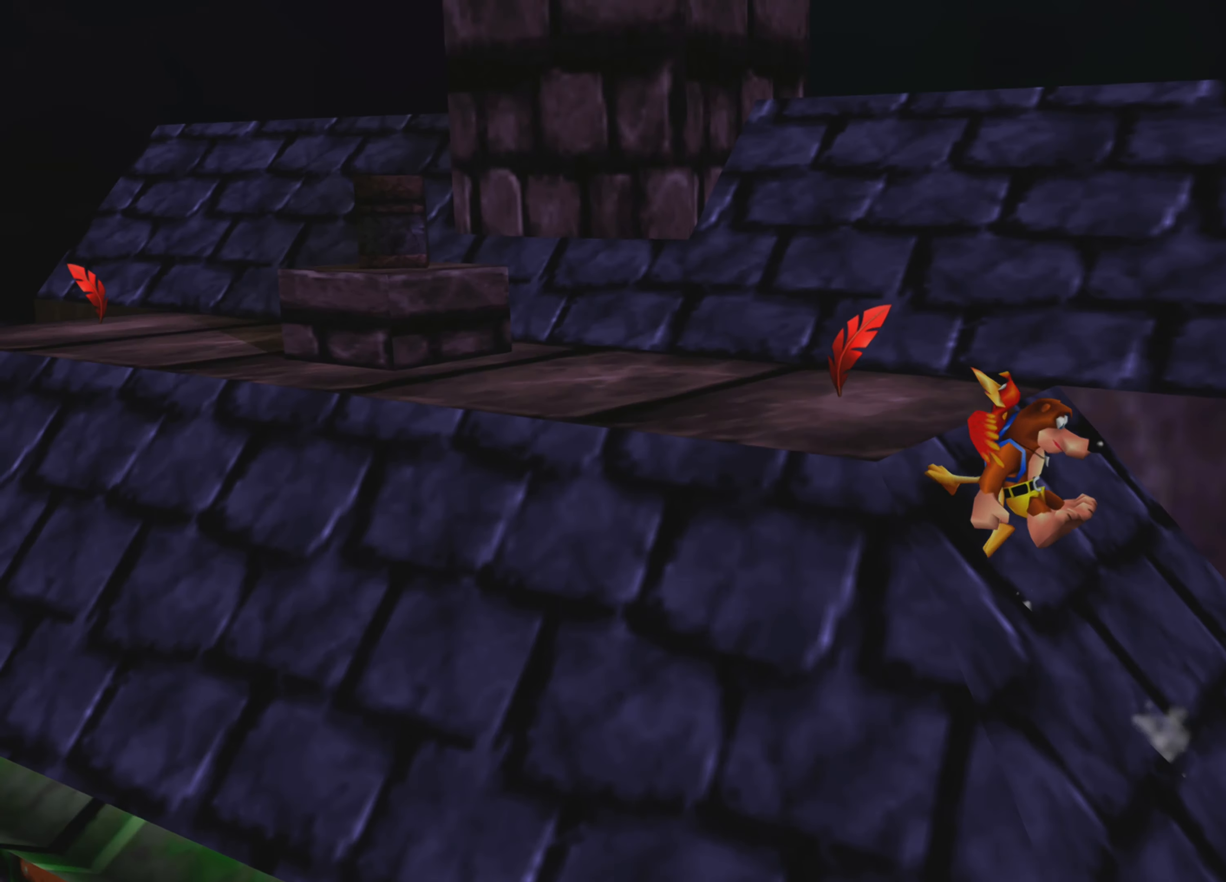
{"buttons": ["R2"], "left_stick": "up-left", "right_stick": "center", "events": []}
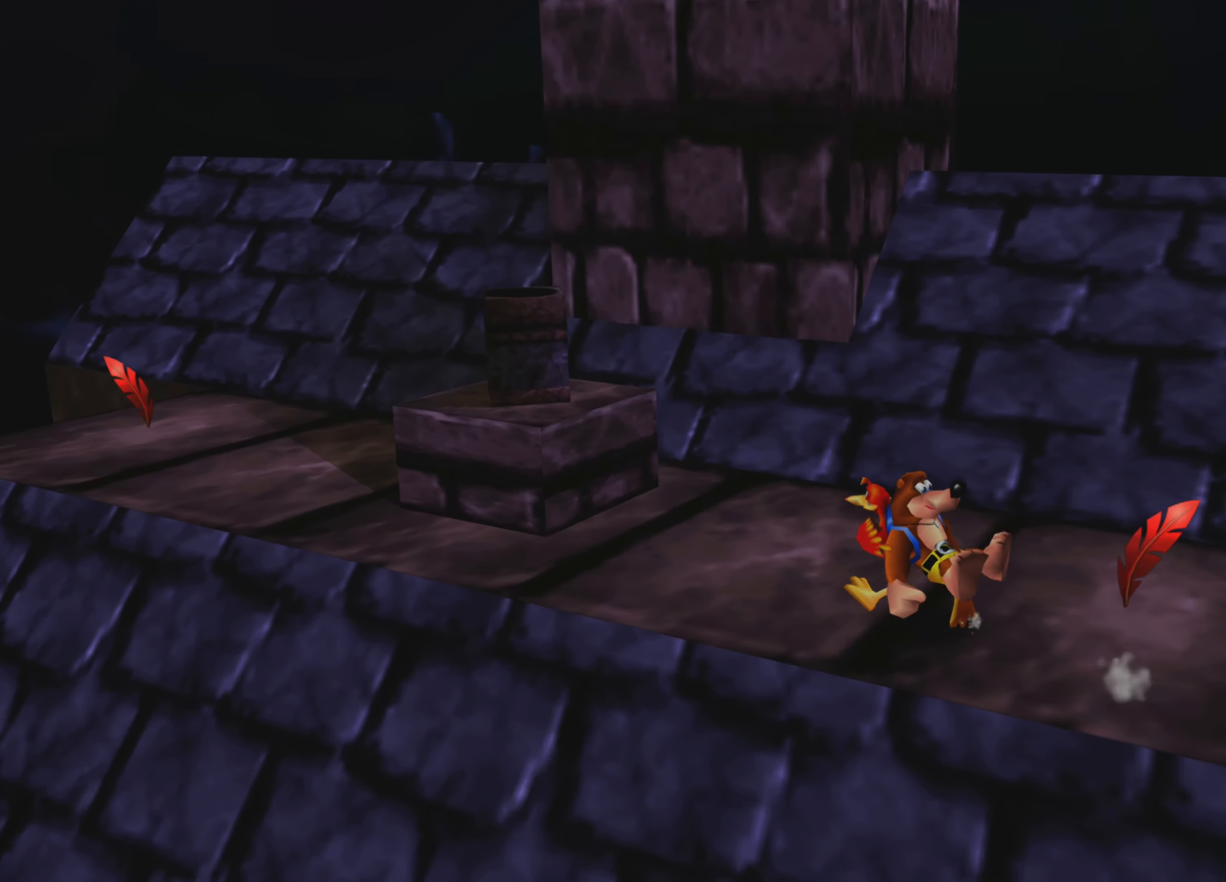
{"buttons": ["R2"], "left_stick": "up", "right_stick": "center", "events": [[33, "left_stick", "up"]]}
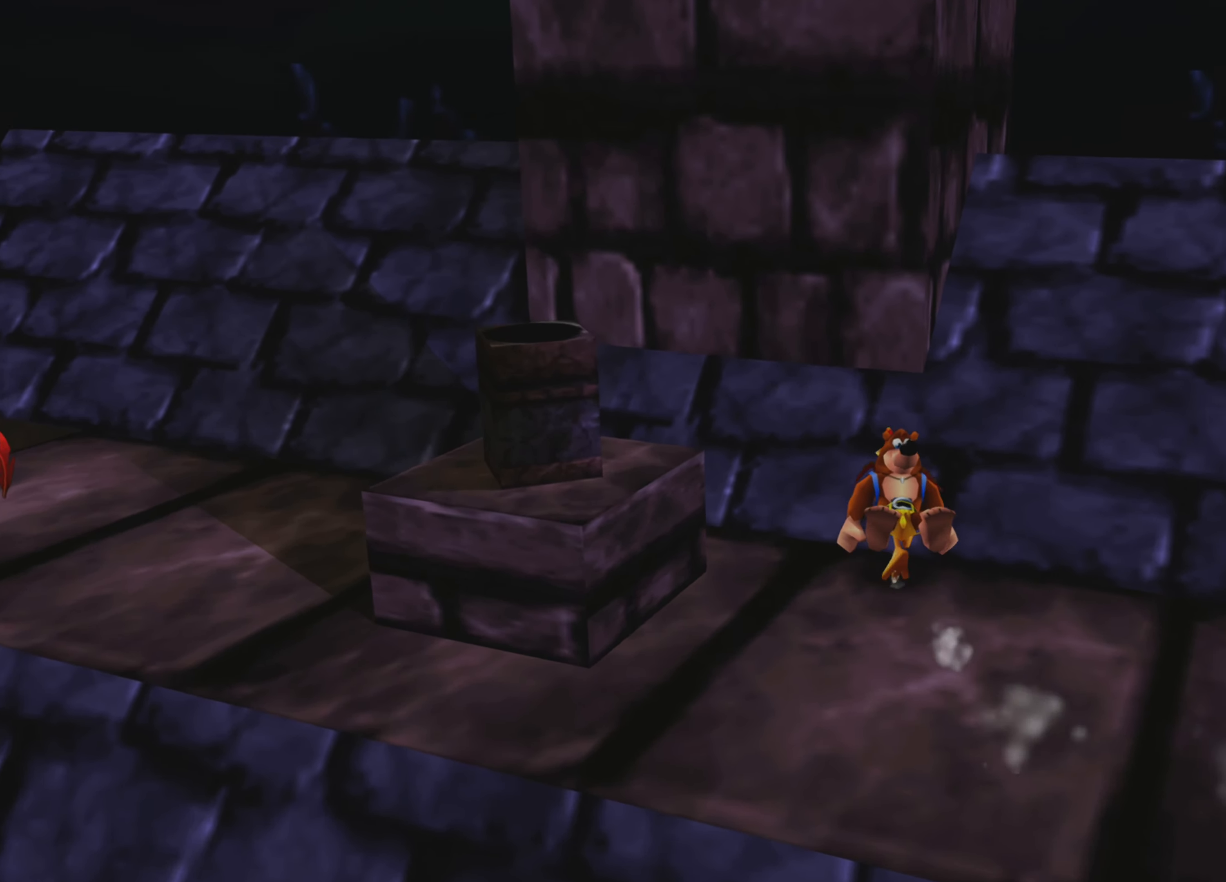
{"buttons": ["R2"], "left_stick": "right", "right_stick": "center", "events": [[250, "left_stick", "up-right"], [467, "left_stick", "right"]]}
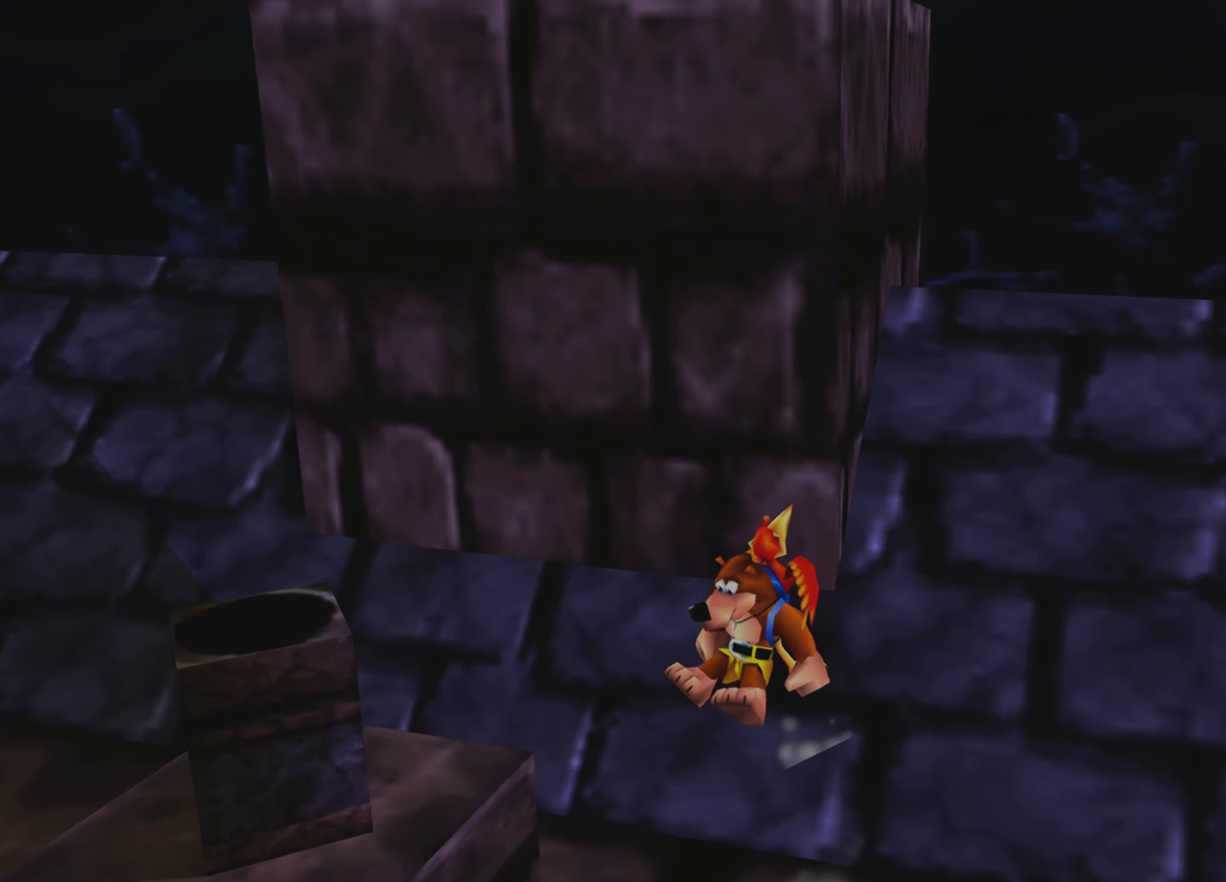
{"buttons": ["R2"], "left_stick": "up", "right_stick": "center", "events": [[217, "left_stick", "up"]]}
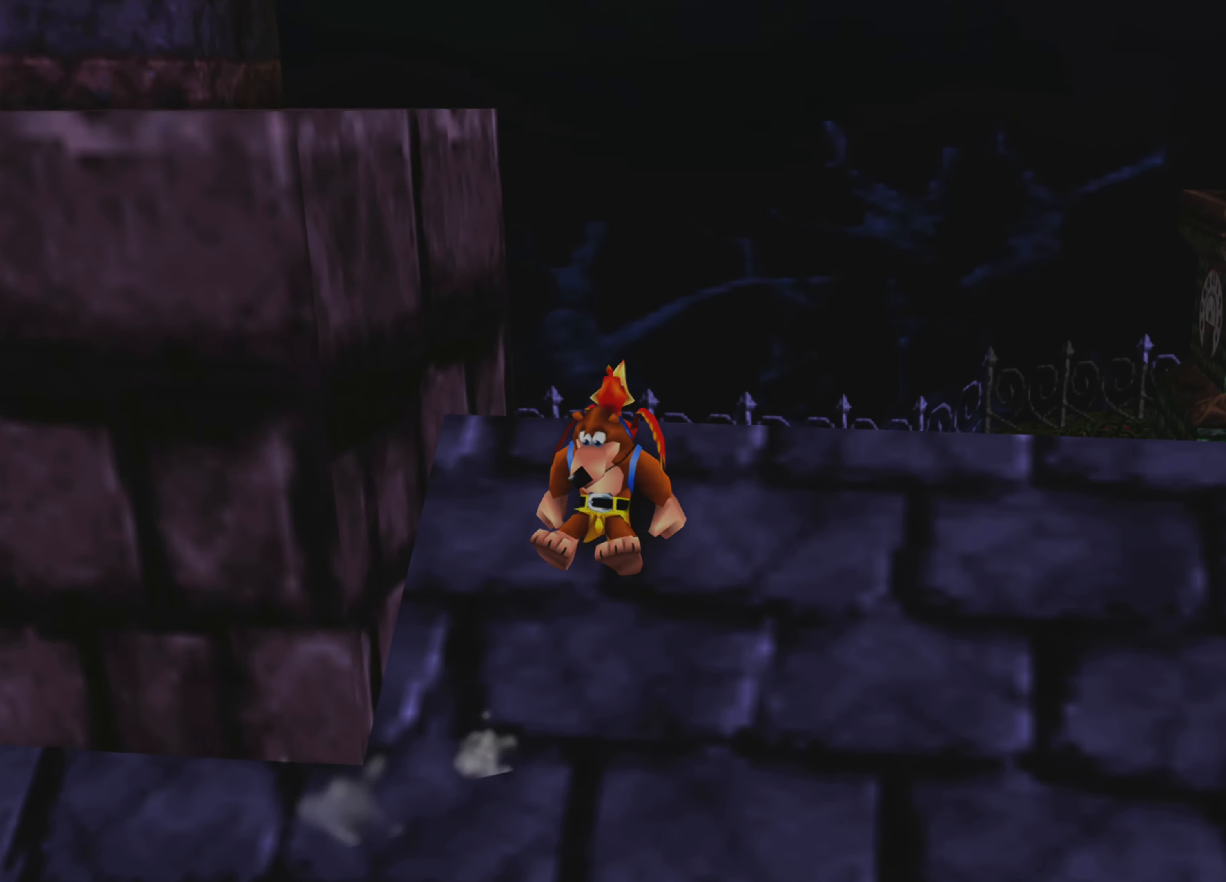
{"buttons": ["R2"], "left_stick": "center", "right_stick": "center", "events": [[300, "left_stick", "center"]]}
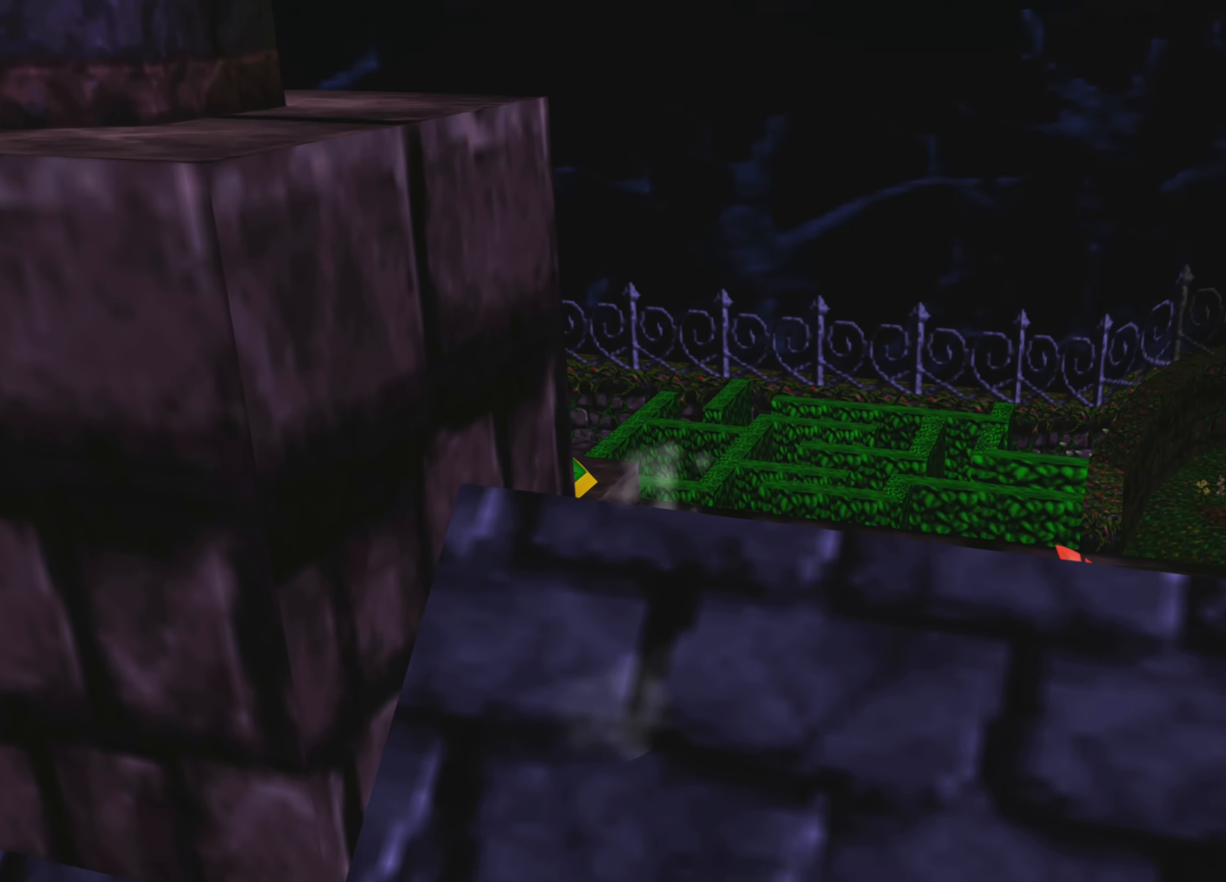
{"buttons": ["R2"], "left_stick": "center", "right_stick": "center", "events": [[150, "right_stick", "up-left"], [450, "right_stick", "center"]]}
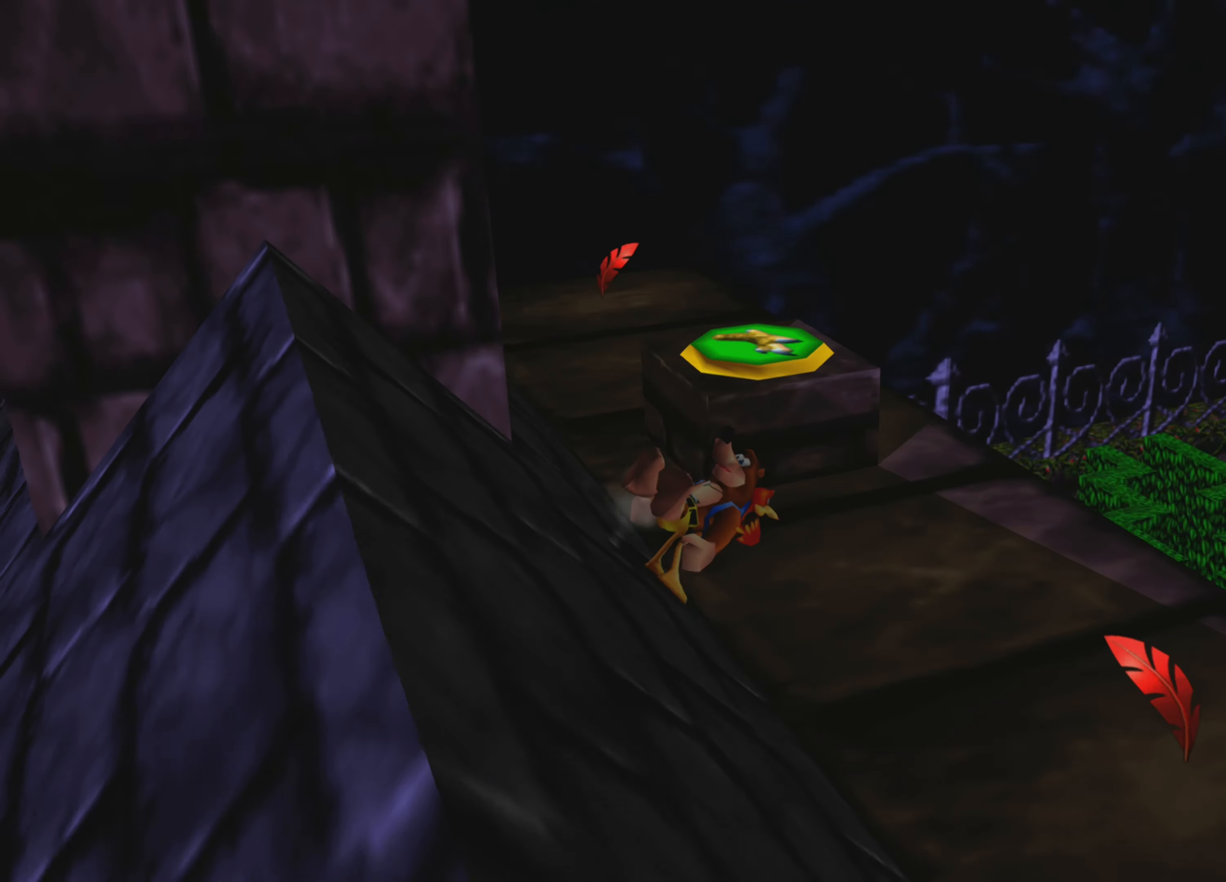
{"buttons": ["R2"], "left_stick": "up", "right_stick": "center", "events": [[150, "left_stick", "up-right"], [500, "left_stick", "up"]]}
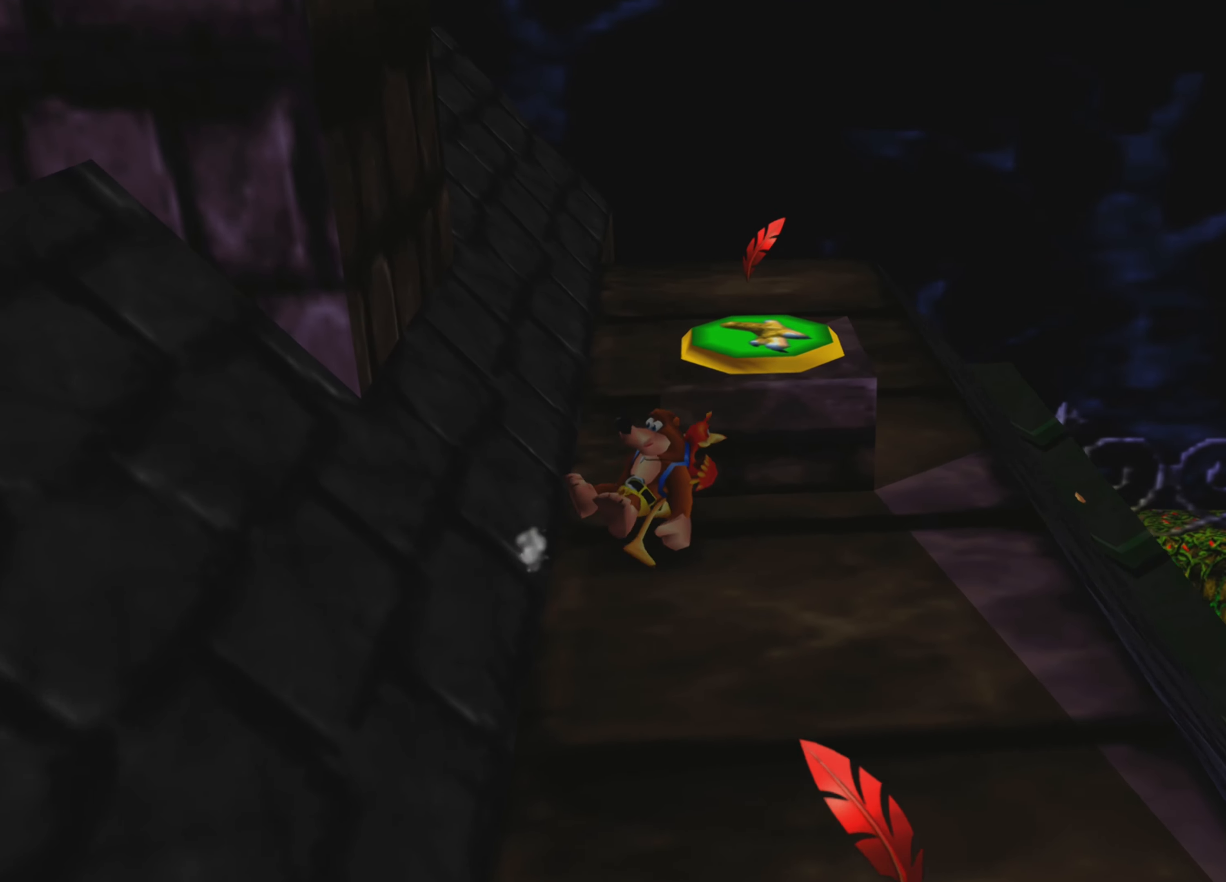
{"buttons": [], "left_stick": "center", "right_stick": "center", "events": [[167, "left_stick", "center"], [217, "R2", "up"]]}
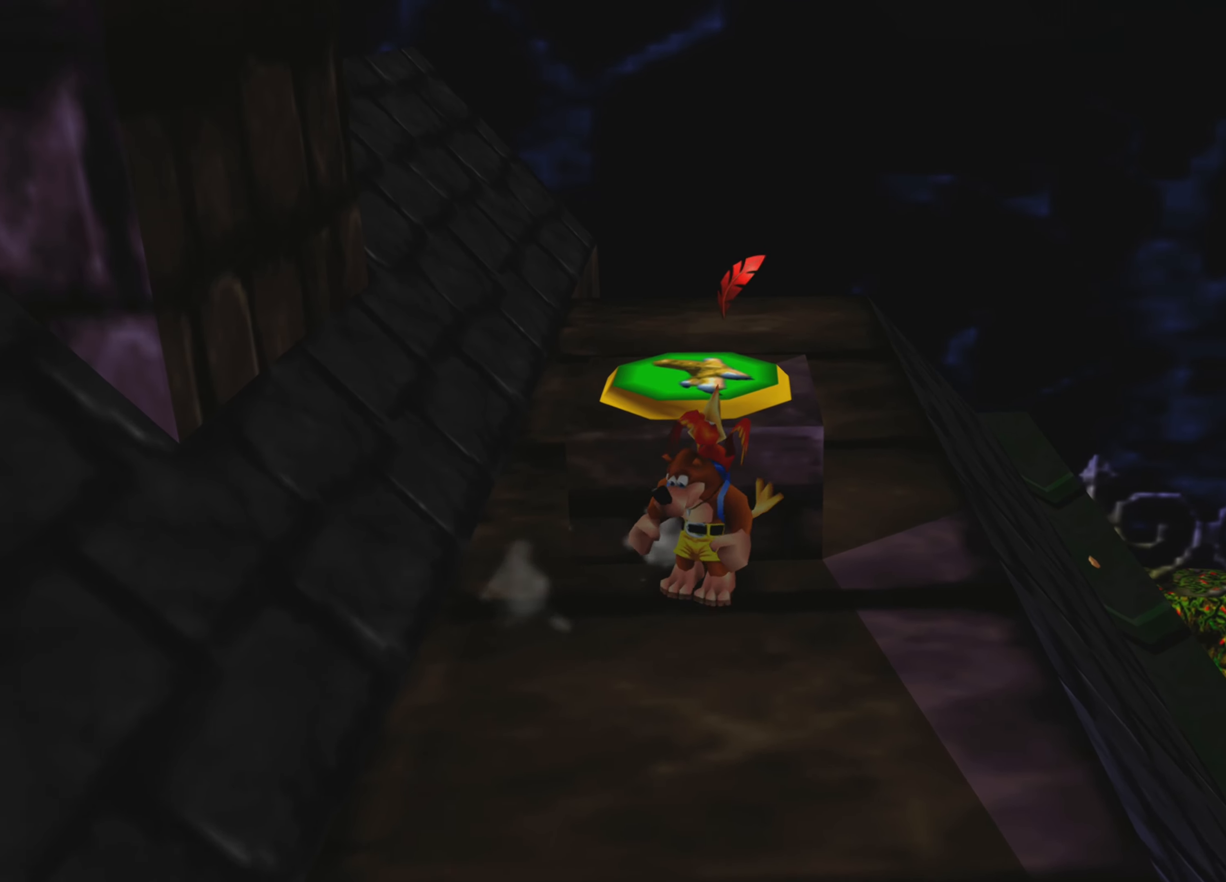
{"buttons": [], "left_stick": "center", "right_stick": "center", "events": [[67, "left_stick", "up"], [133, "CROSS", "down"], [267, "left_stick", "center"], [283, "CROSS", "up"]]}
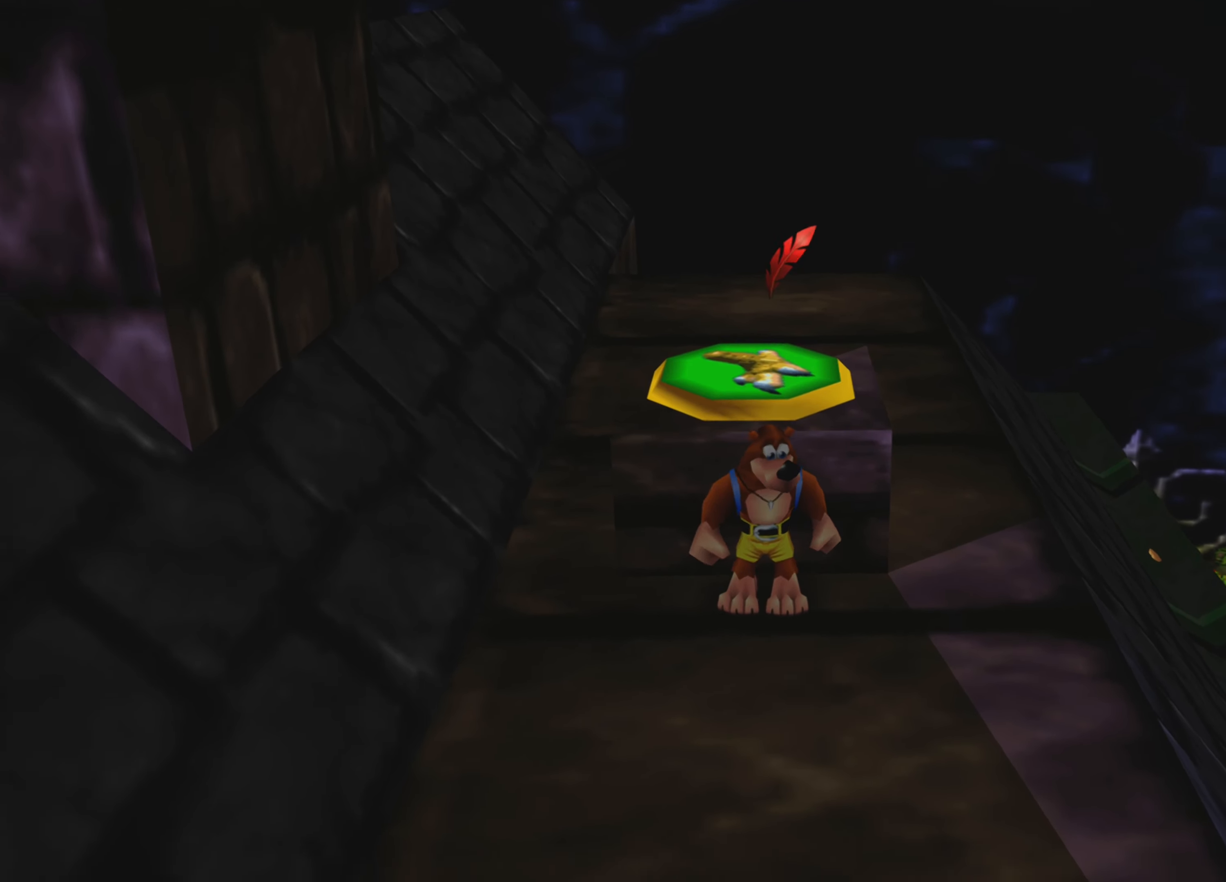
{"buttons": [], "left_stick": "center", "right_stick": "center", "events": [[117, "CROSS", "down"], [133, "left_stick", "up"], [250, "CROSS", "up"], [333, "left_stick", "center"]]}
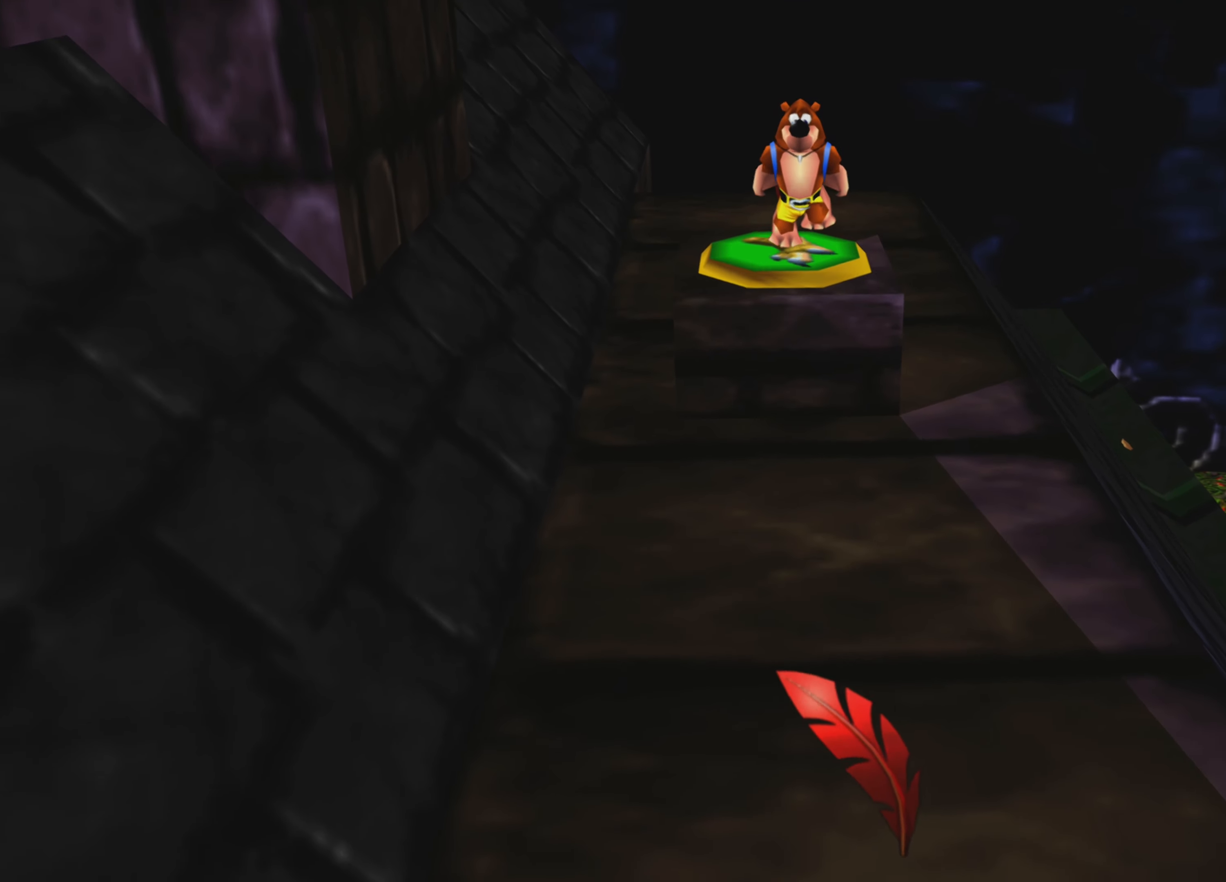
{"buttons": [], "left_stick": "center", "right_stick": "center", "events": [[67, "left_stick", "up"], [283, "left_stick", "center"]]}
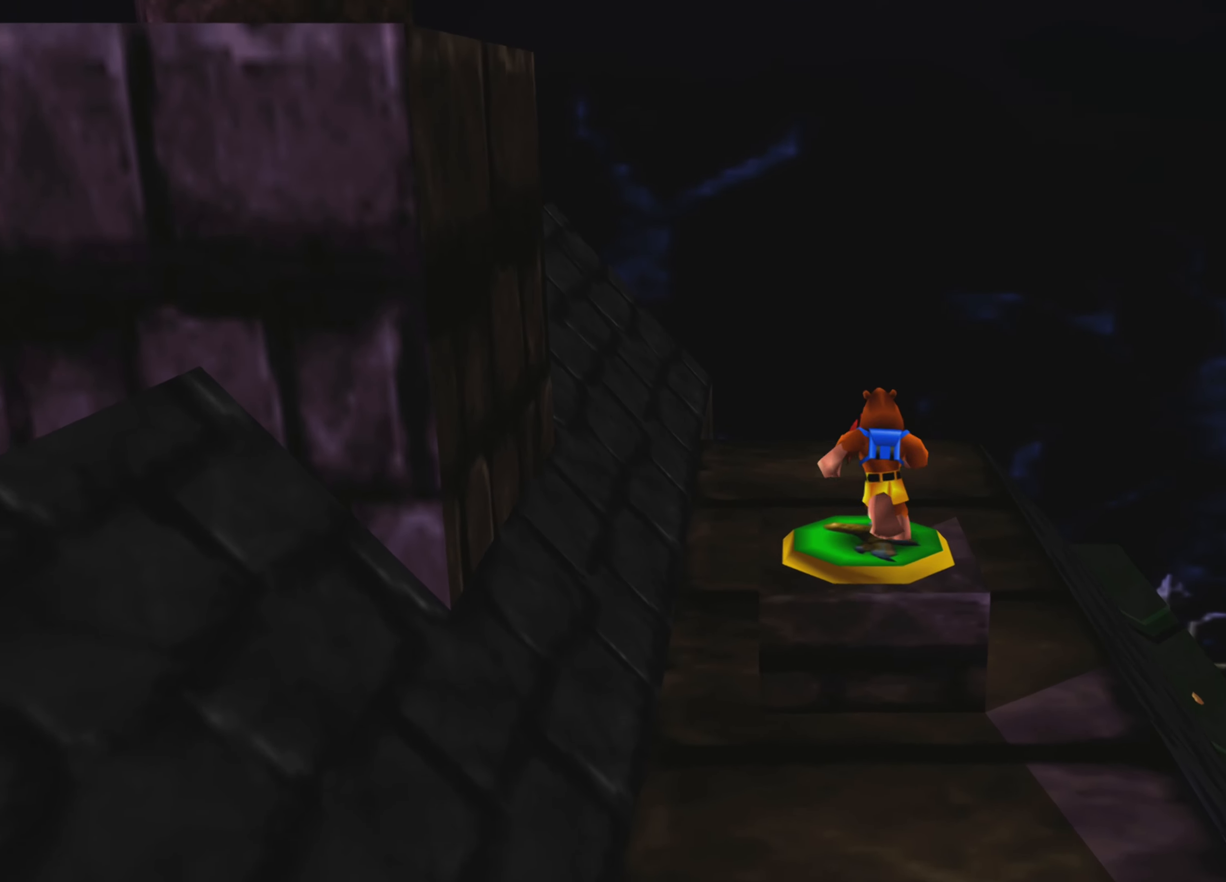
{"buttons": ["CROSS"], "left_stick": "center", "right_stick": "center", "events": [[117, "CROSS", "down"]]}
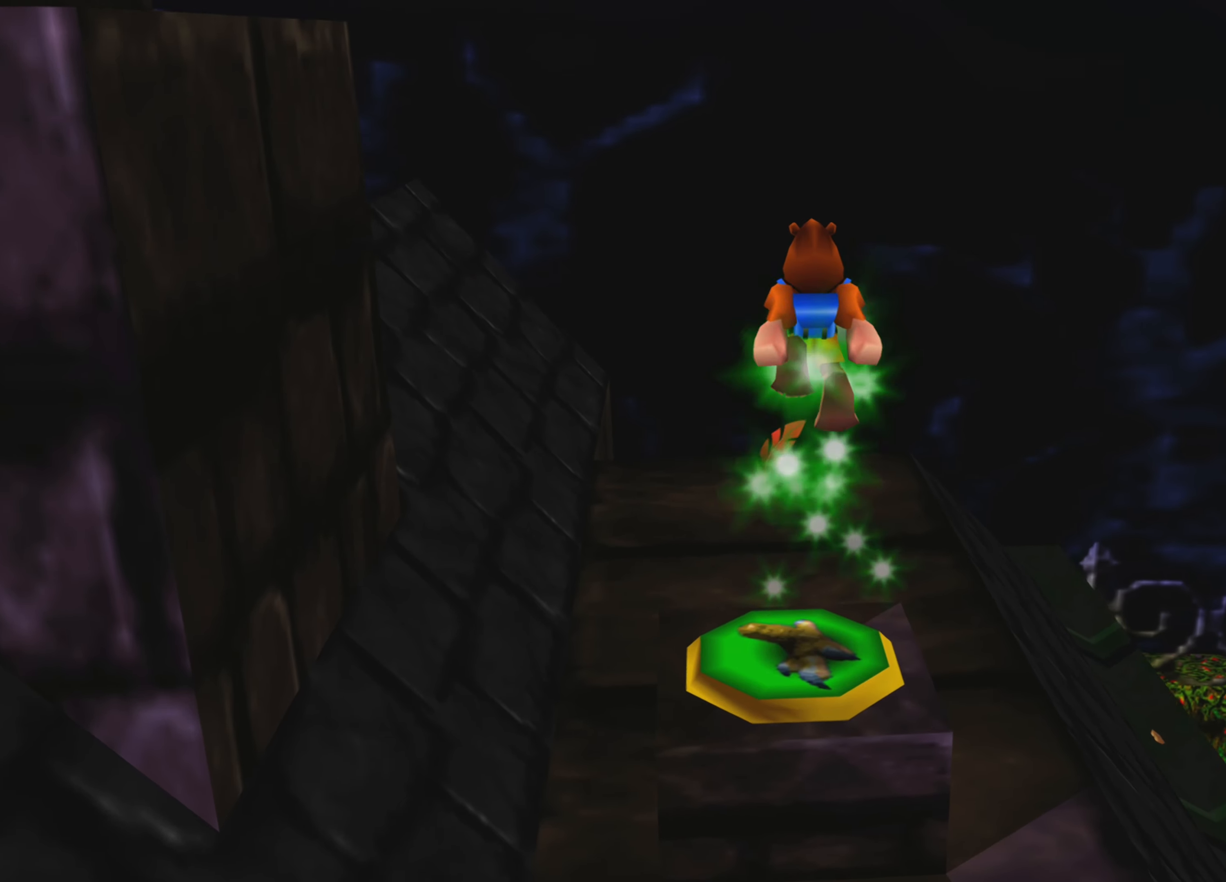
{"buttons": ["CROSS"], "left_stick": "center", "right_stick": "center", "events": []}
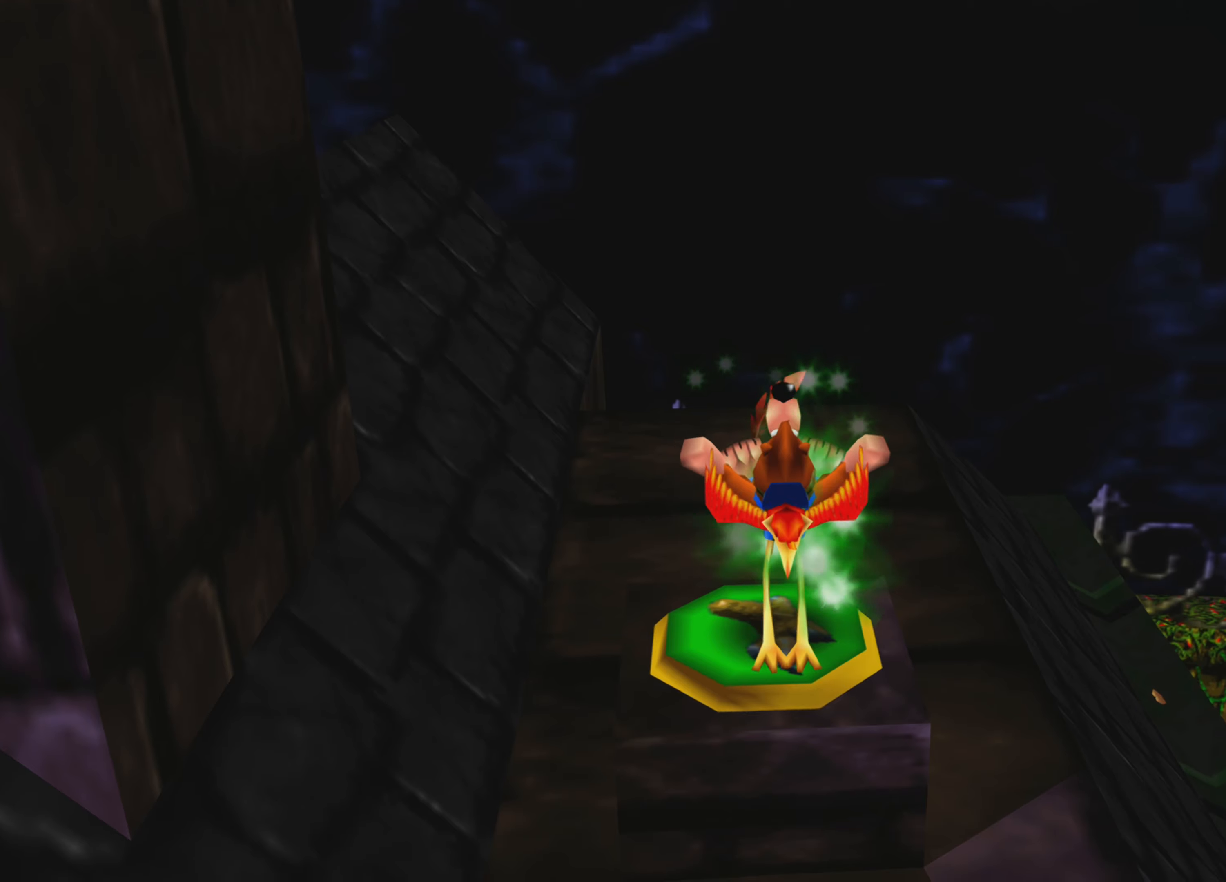
{"buttons": ["CROSS"], "left_stick": "center", "right_stick": "center", "events": []}
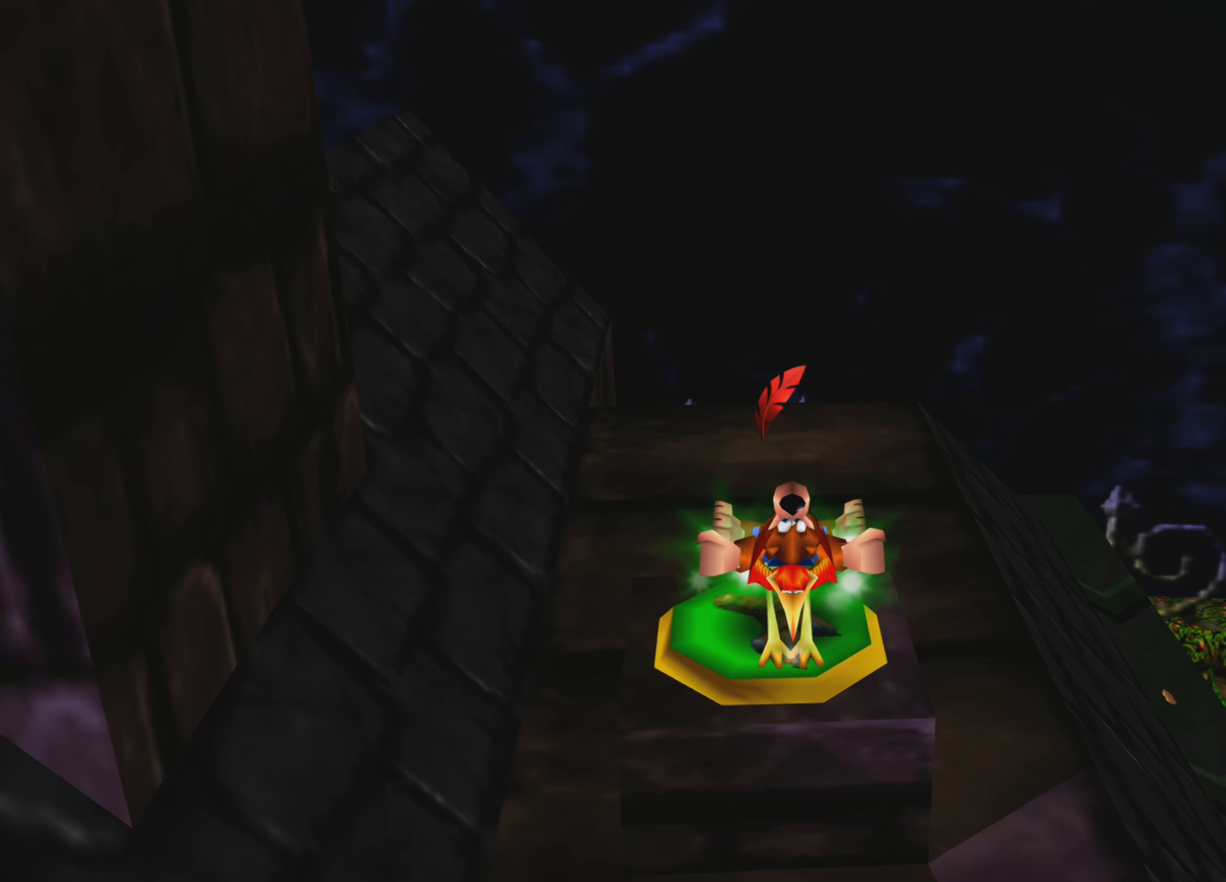
{"buttons": ["CROSS"], "left_stick": "up-left", "right_stick": "center", "events": [[134, "left_stick", "up-left"]]}
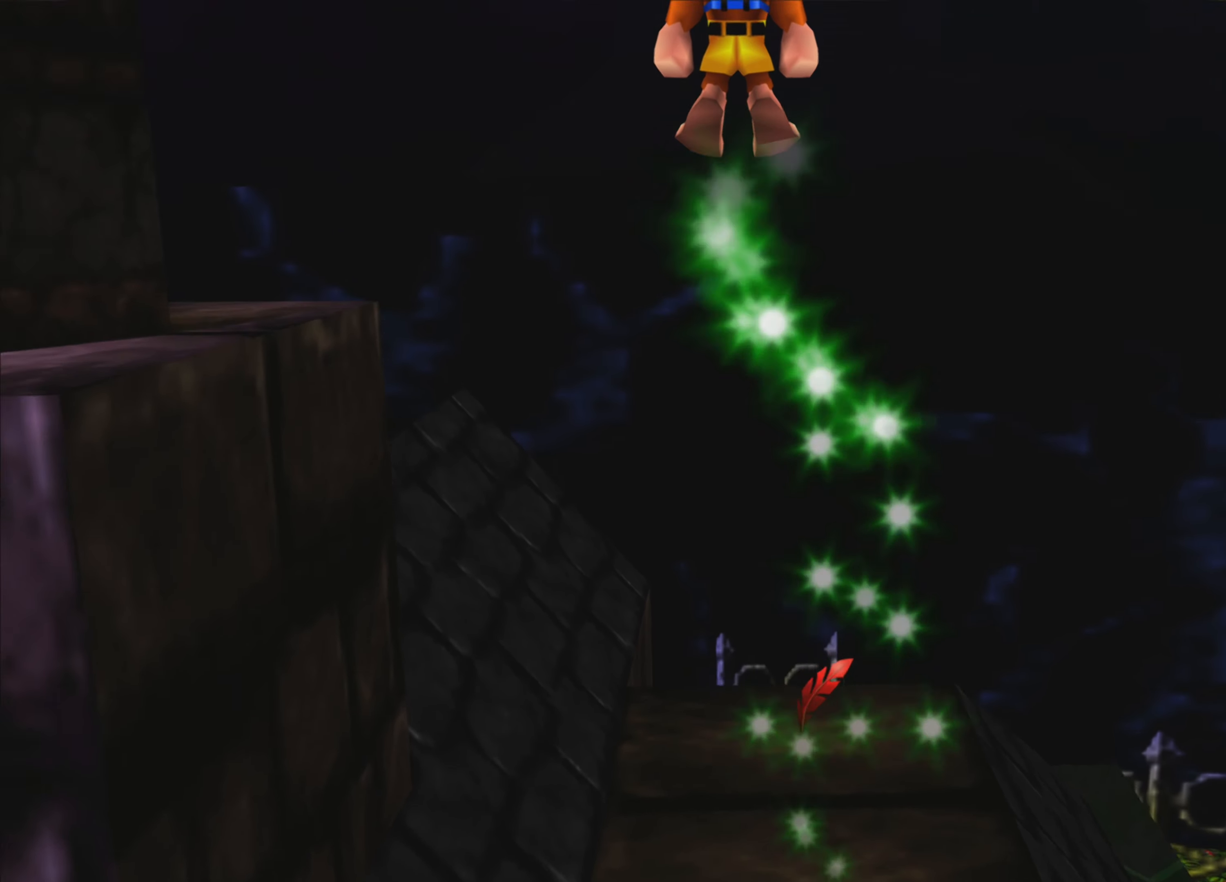
{"buttons": ["CROSS"], "left_stick": "up-left", "right_stick": "center", "events": []}
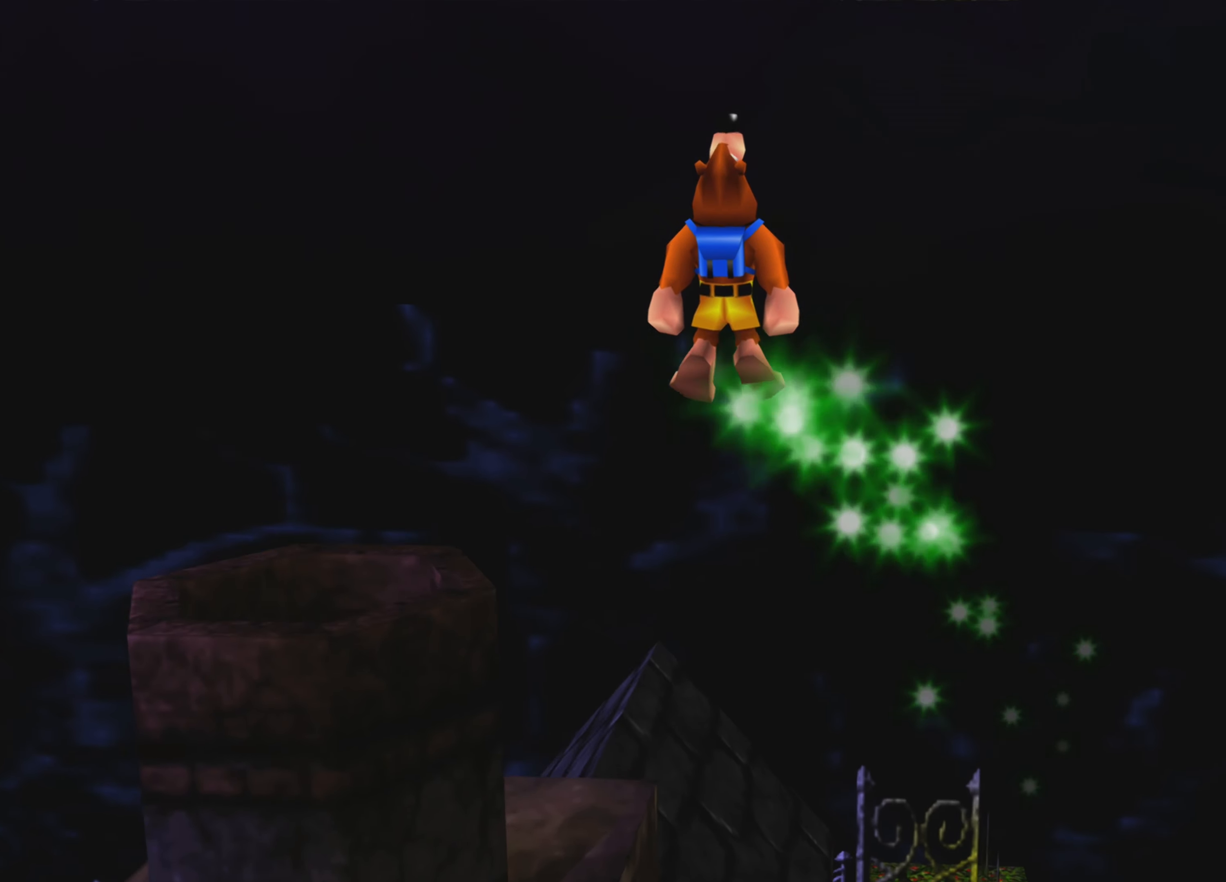
{"buttons": ["CROSS"], "left_stick": "center", "right_stick": "center", "events": [[50, "left_stick", "center"]]}
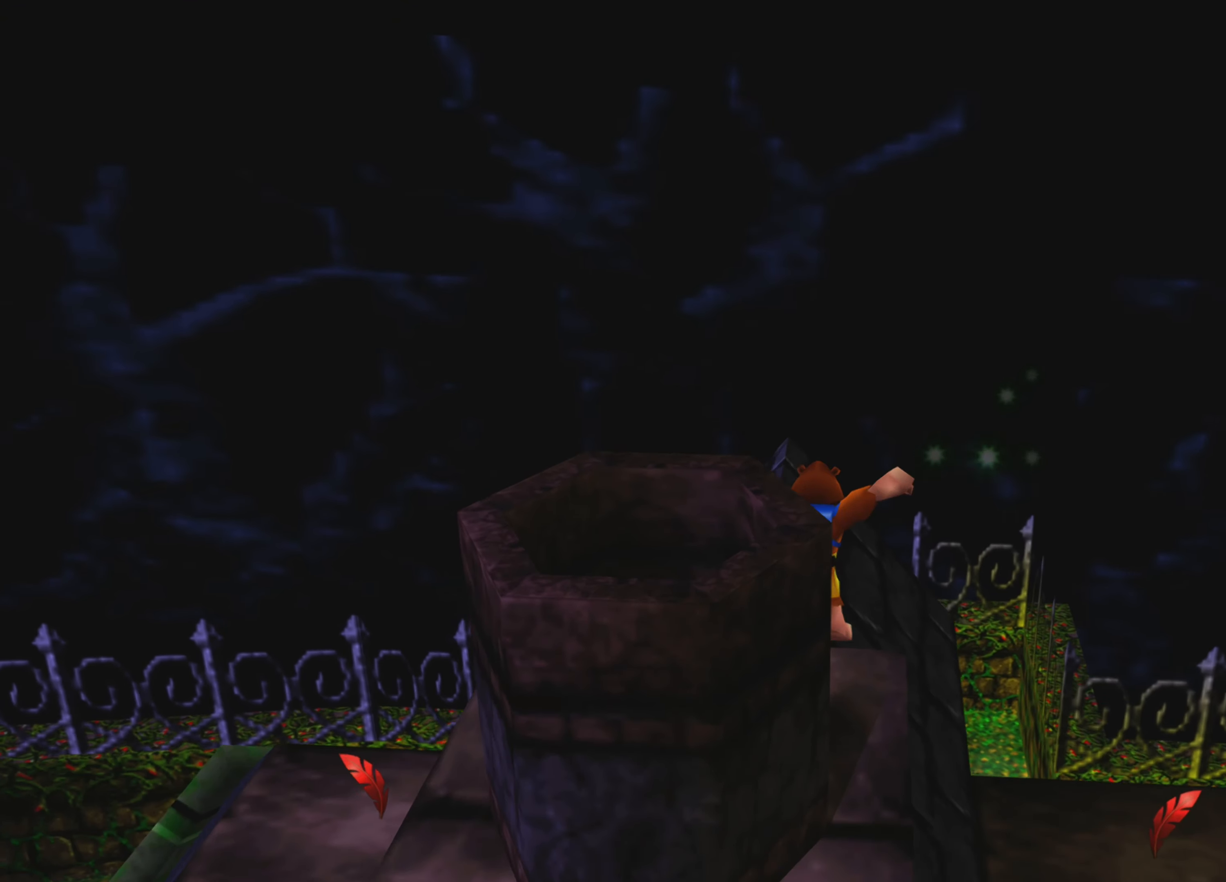
{"buttons": [], "left_stick": "center", "right_stick": "center", "events": [[334, "CROSS", "up"]]}